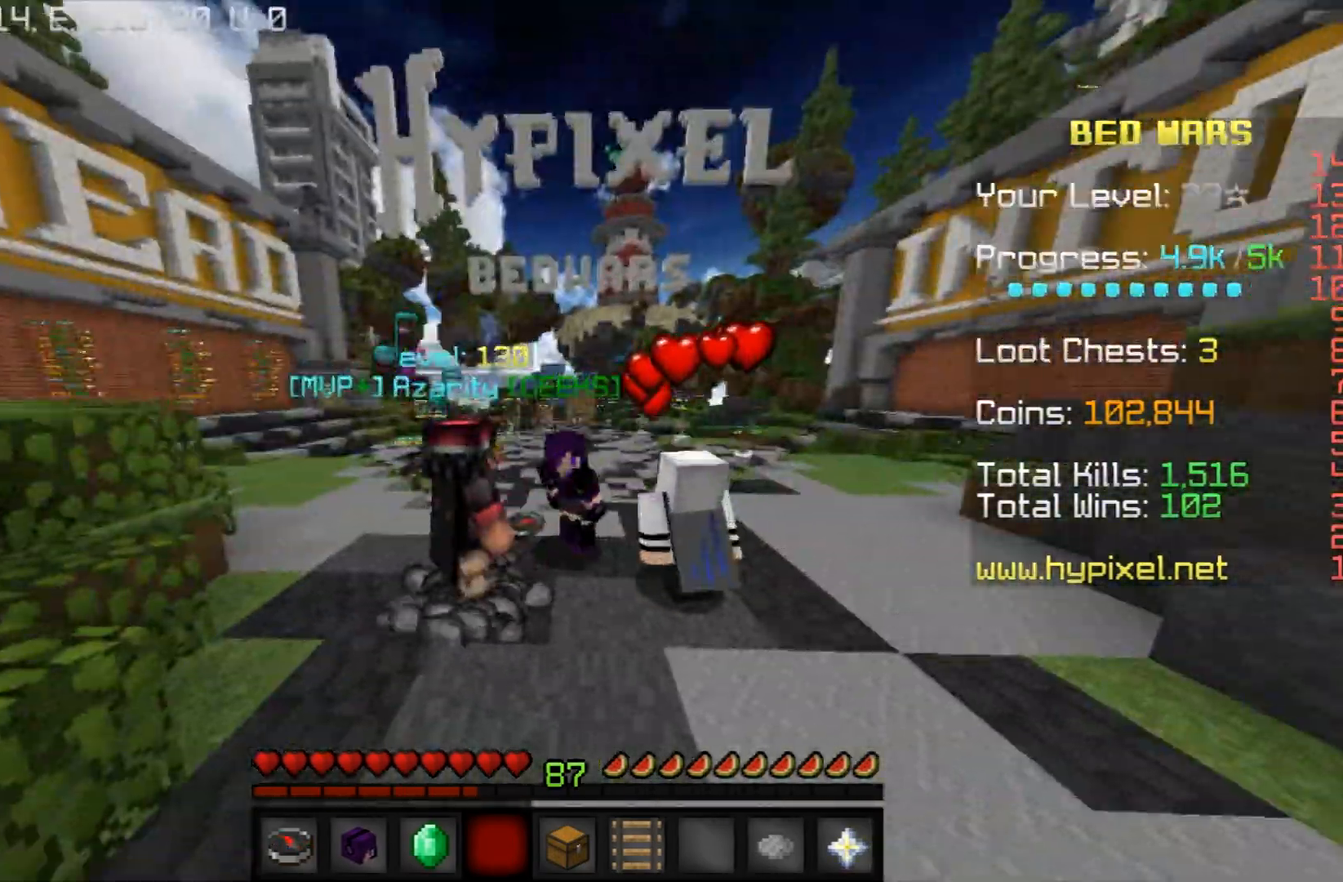
Gameplay with keyboard and mouse; each line is a JSON object with the keys and mouse buttons held at the frame after it. "events" lists presses ("down") and releases ("up") of "a", "d", "s", "space", "w", "mouse_left" and "mouse_right" between this image and that frame as [ms after this image, input, new state], when the widget could be followed in between. "mouse_left", "mouse_right" = the "left", "right" buttons of the "mouse" list. No other keys are recorded. Fast repeated clicks can show as one long hold. Mouse movement is not recorded.
{"keys": [], "mouse": [], "events": [[367, "mouse_left", "down"], [467, "mouse_left", "up"]]}
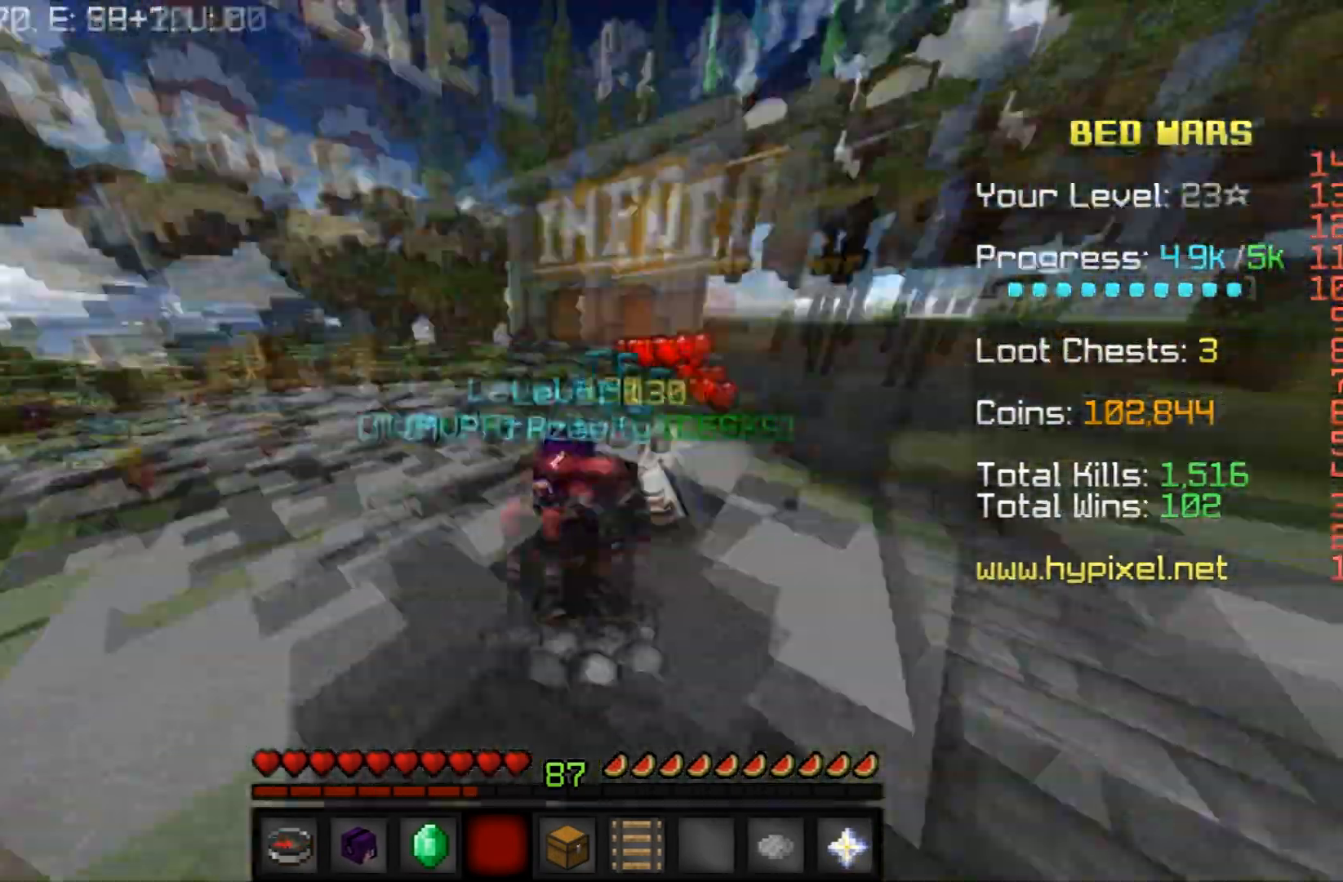
{"keys": [], "mouse": ["left"], "events": [[100, "mouse_left", "down"], [167, "mouse_left", "up"], [267, "mouse_left", "down"], [367, "mouse_left", "up"], [434, "mouse_left", "down"]]}
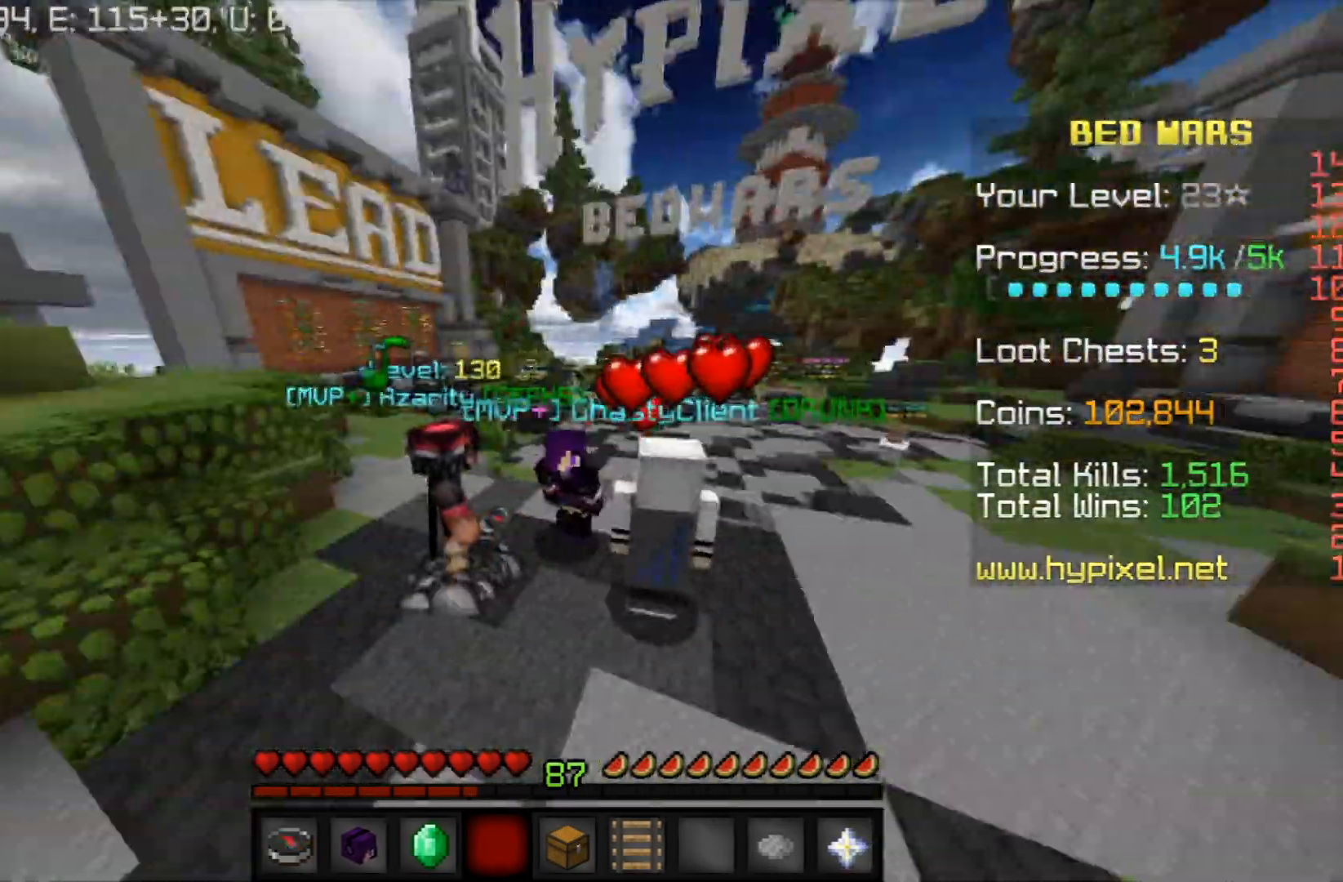
{"keys": [], "mouse": ["left"], "events": [[66, "mouse_left", "up"], [133, "mouse_left", "down"], [267, "mouse_left", "up"], [300, "mouse_left", "down"], [433, "mouse_left", "up"], [500, "mouse_left", "down"]]}
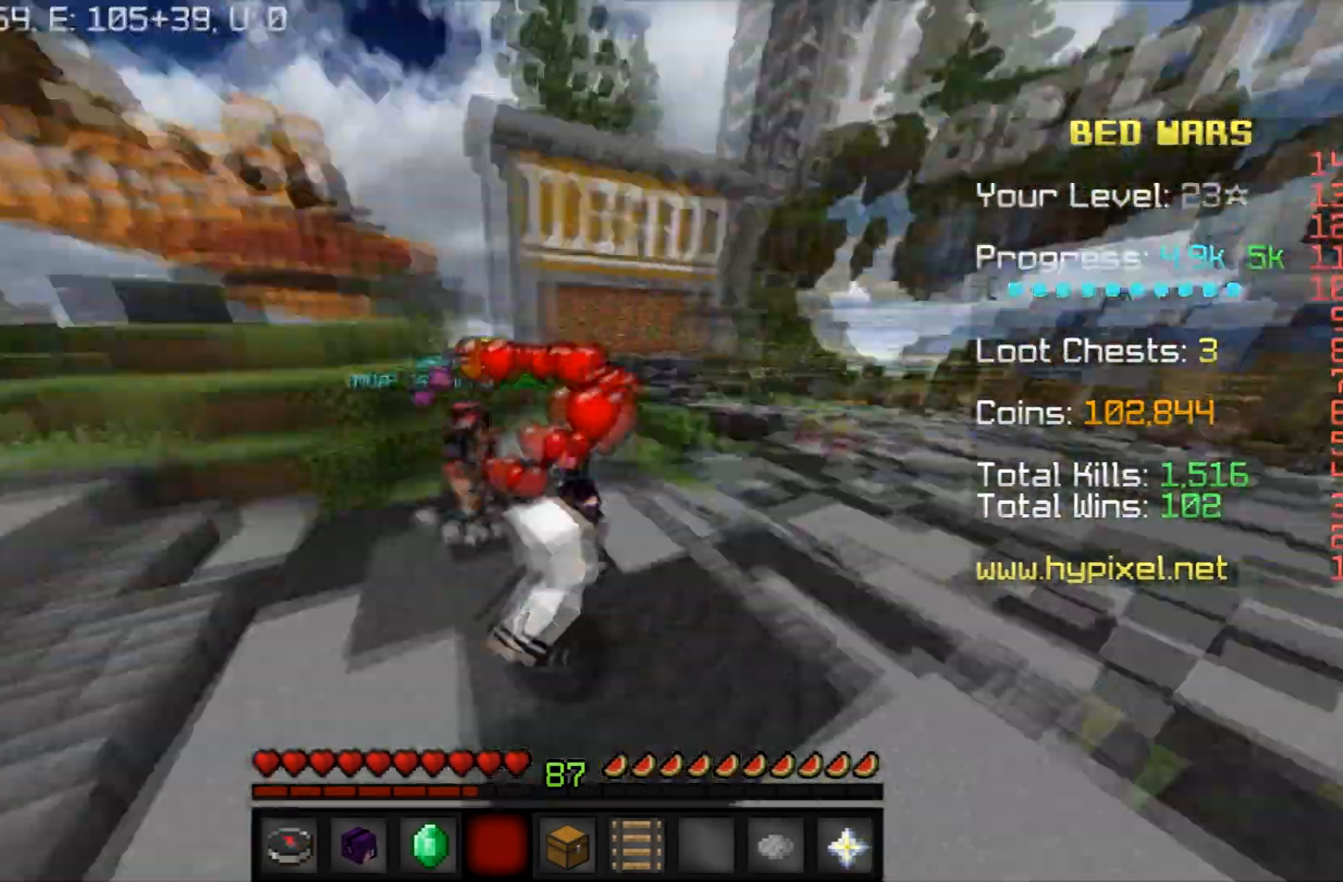
{"keys": [], "mouse": ["left"], "events": [[134, "mouse_left", "up"], [200, "mouse_left", "down"], [300, "mouse_left", "up"], [401, "mouse_left", "down"]]}
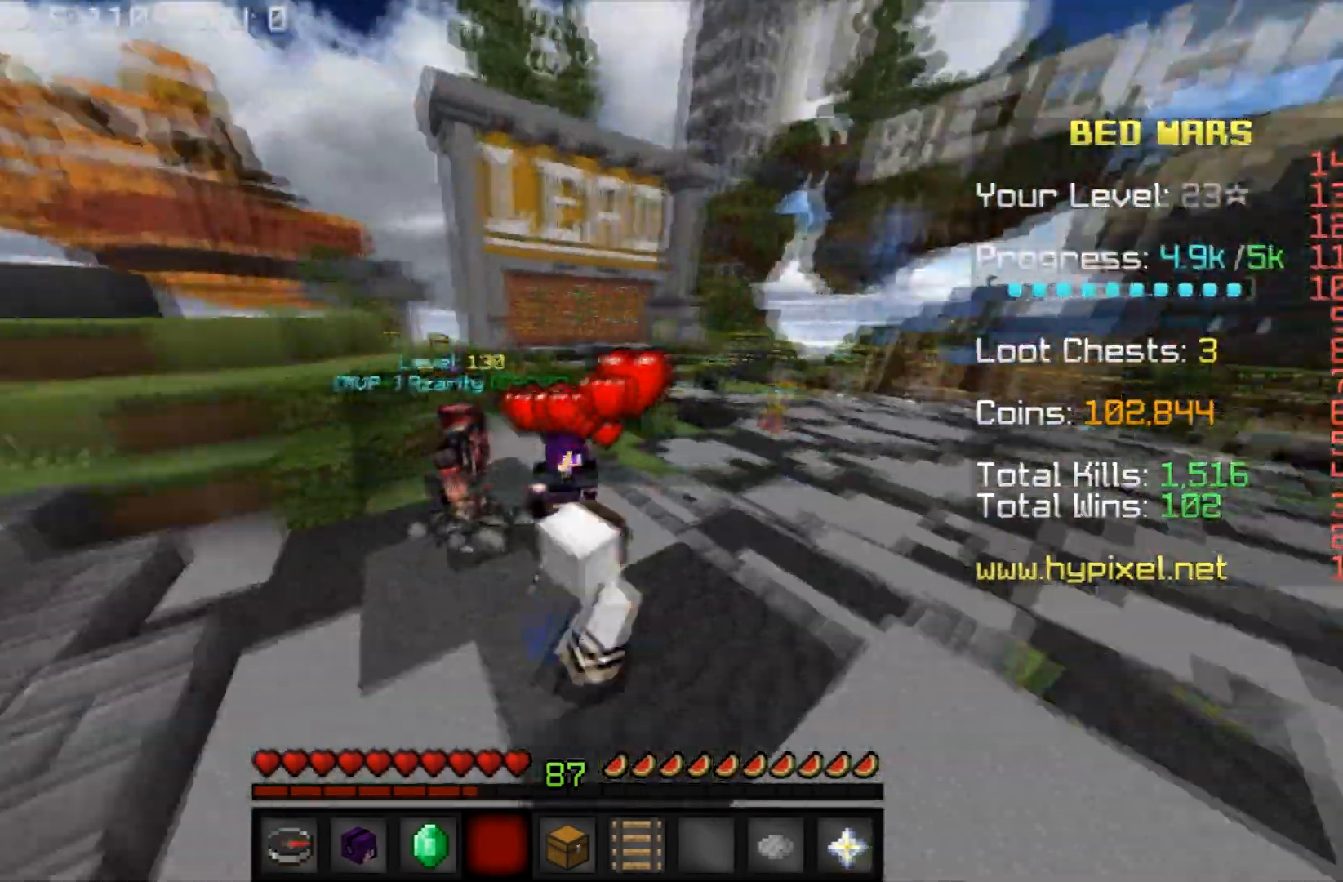
{"keys": [], "mouse": ["left"], "events": [[33, "mouse_left", "up"], [66, "mouse_left", "down"], [200, "mouse_left", "up"], [267, "mouse_left", "down"], [400, "mouse_left", "up"], [467, "mouse_left", "down"]]}
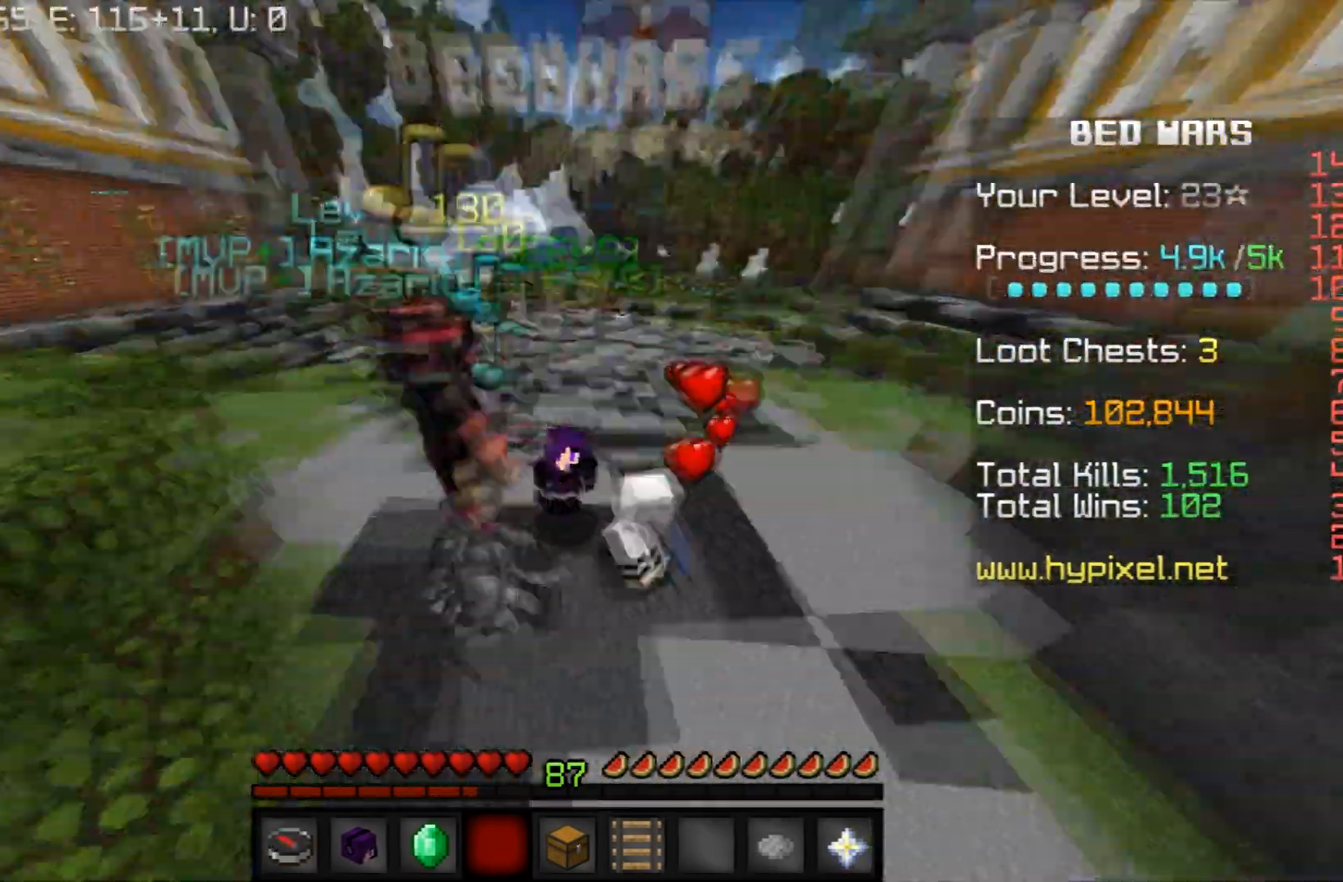
{"keys": [], "mouse": [], "events": [[100, "mouse_left", "up"], [167, "mouse_left", "down"], [267, "mouse_left", "up"], [367, "mouse_left", "down"], [501, "mouse_left", "up"]]}
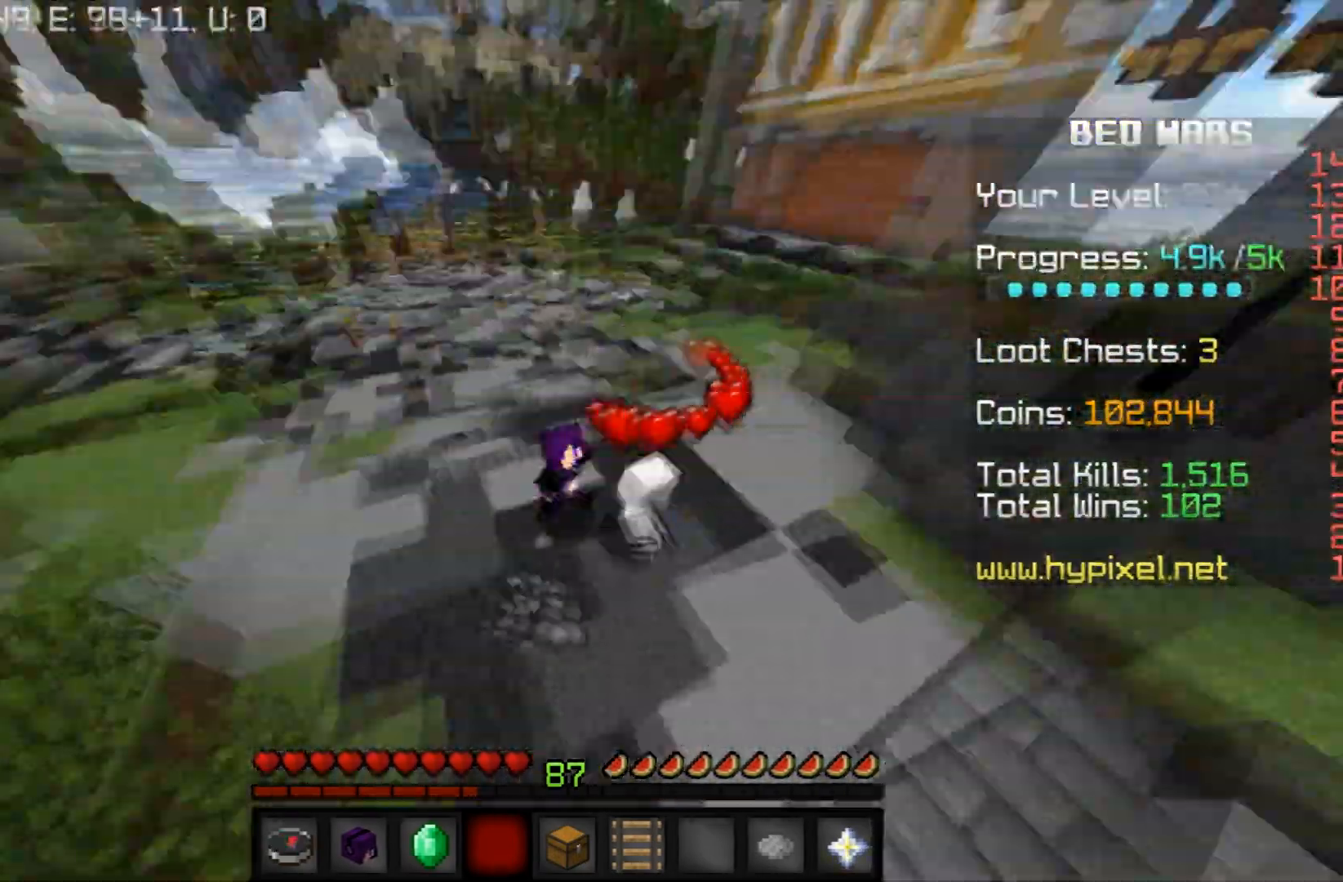
{"keys": [], "mouse": [], "events": [[66, "mouse_left", "down"], [200, "mouse_left", "up"], [333, "mouse_left", "down"], [400, "mouse_left", "up"]]}
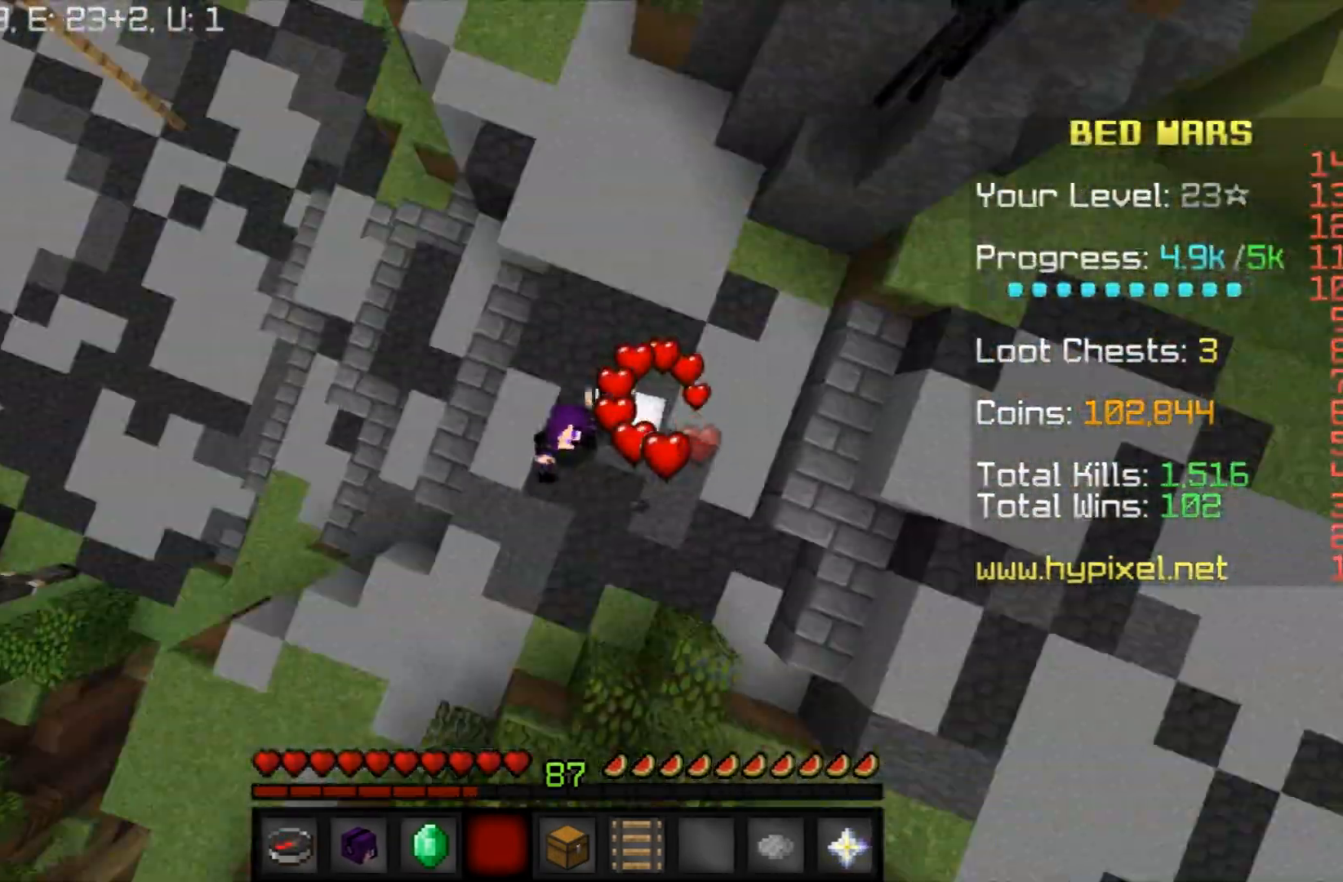
{"keys": [], "mouse": ["left"], "events": [[34, "mouse_left", "down"], [167, "mouse_left", "up"], [234, "mouse_left", "down"], [401, "mouse_left", "up"], [434, "mouse_left", "down"]]}
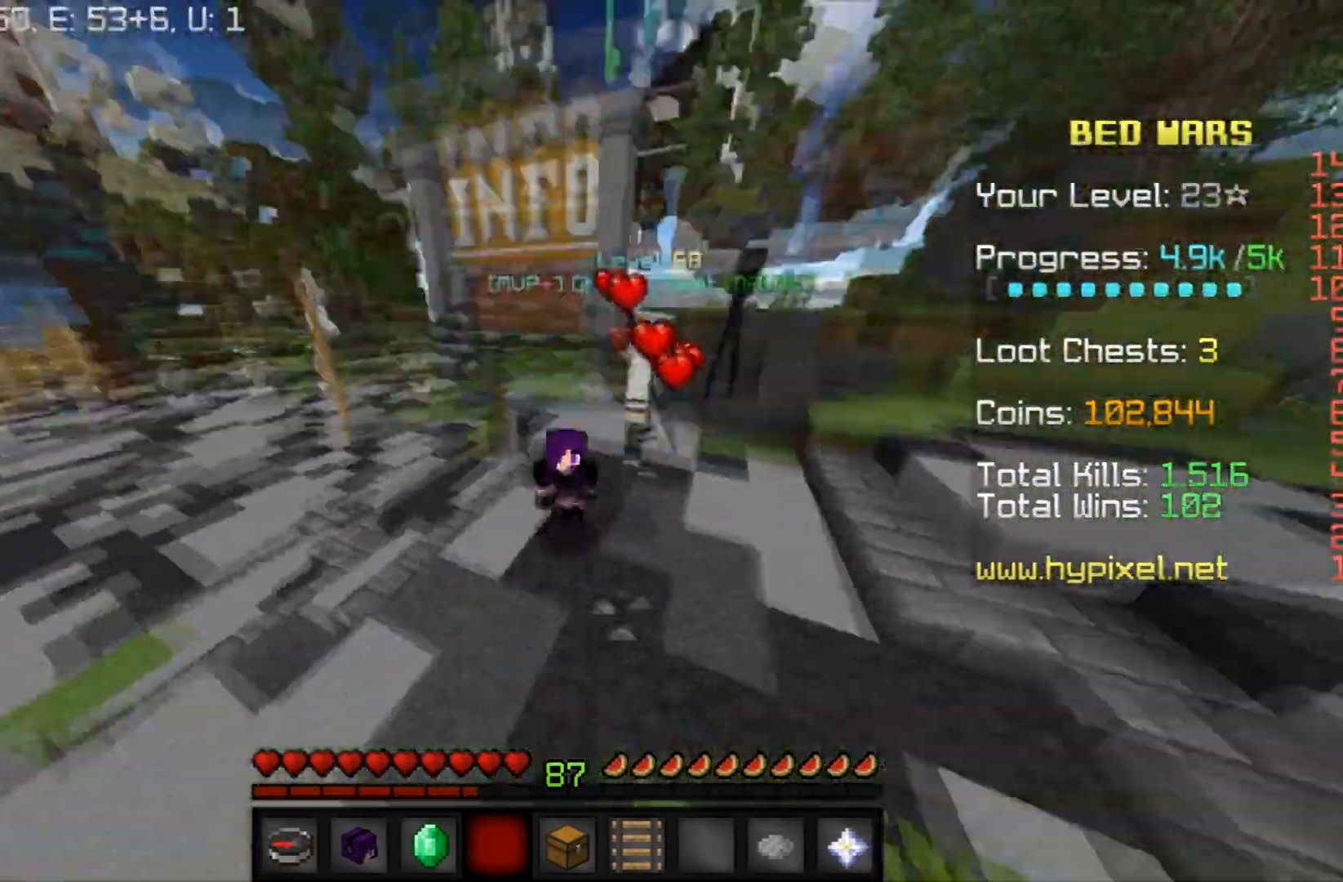
{"keys": [], "mouse": [], "events": [[467, "mouse_left", "up"]]}
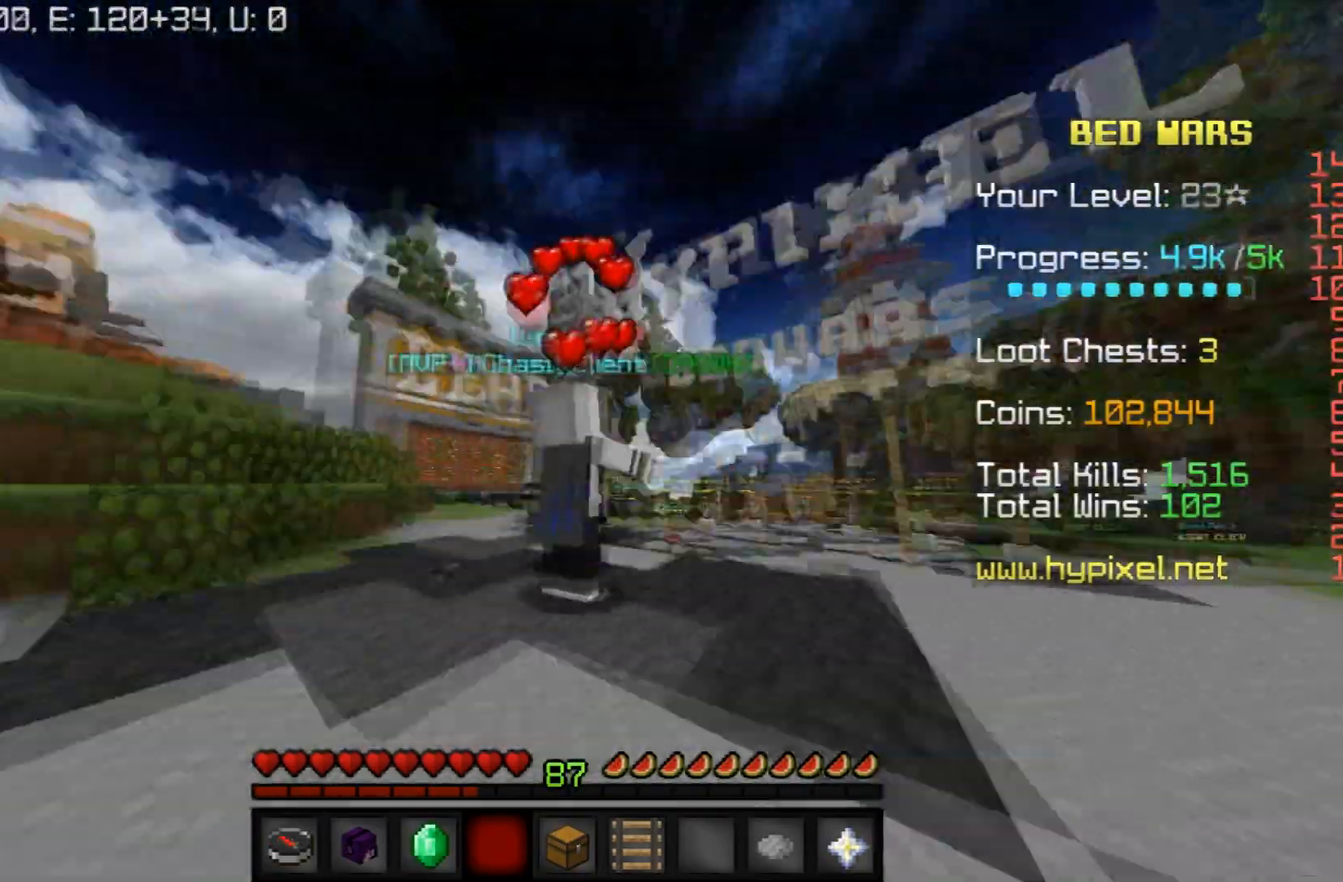
{"keys": [], "mouse": ["left"], "events": [[67, "mouse_left", "down"], [167, "mouse_left", "up"], [267, "mouse_left", "down"], [334, "mouse_left", "up"], [434, "mouse_left", "down"]]}
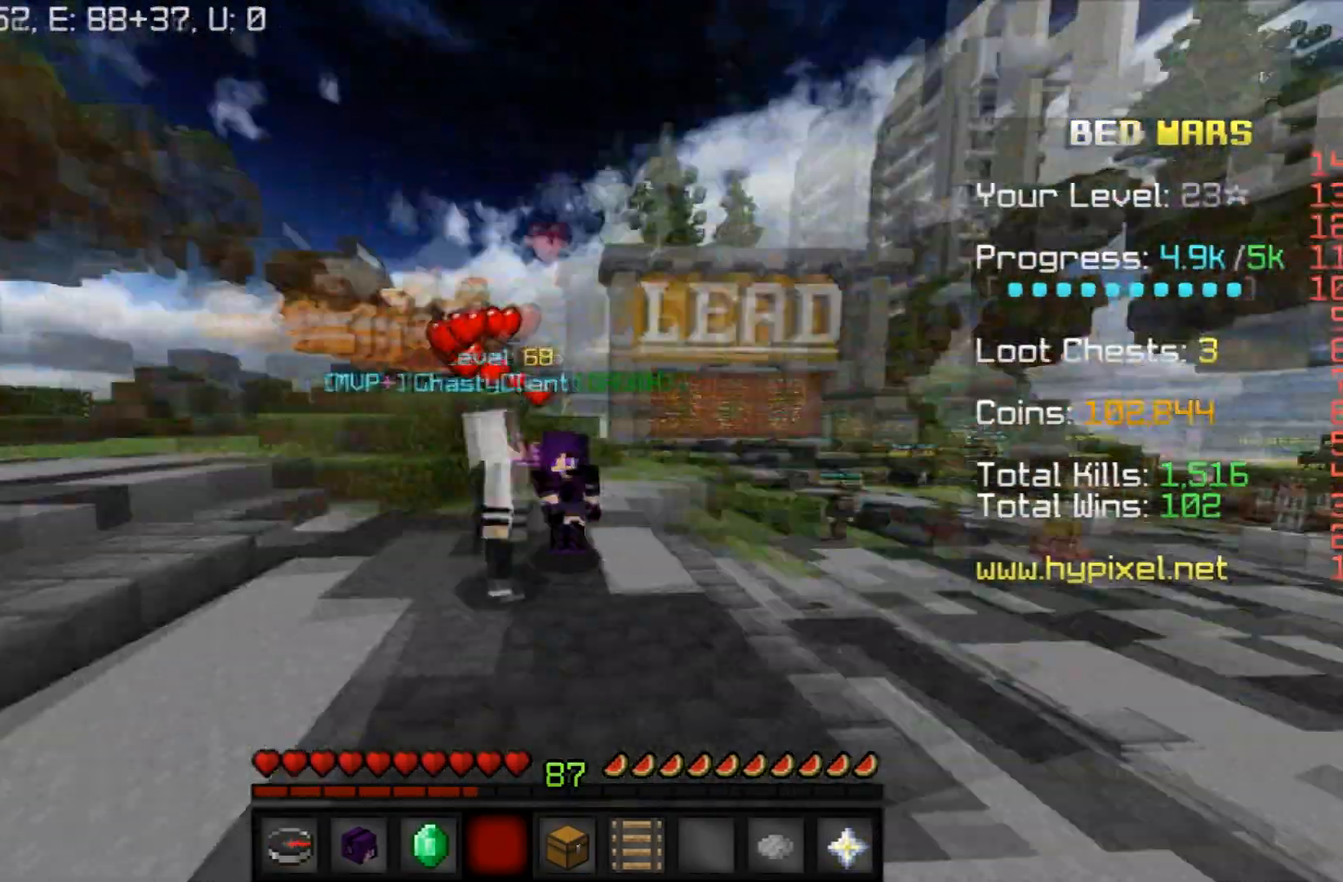
{"keys": [], "mouse": [], "events": [[66, "mouse_left", "up"], [133, "mouse_left", "down"], [233, "mouse_left", "up"], [333, "mouse_left", "down"], [467, "mouse_left", "up"]]}
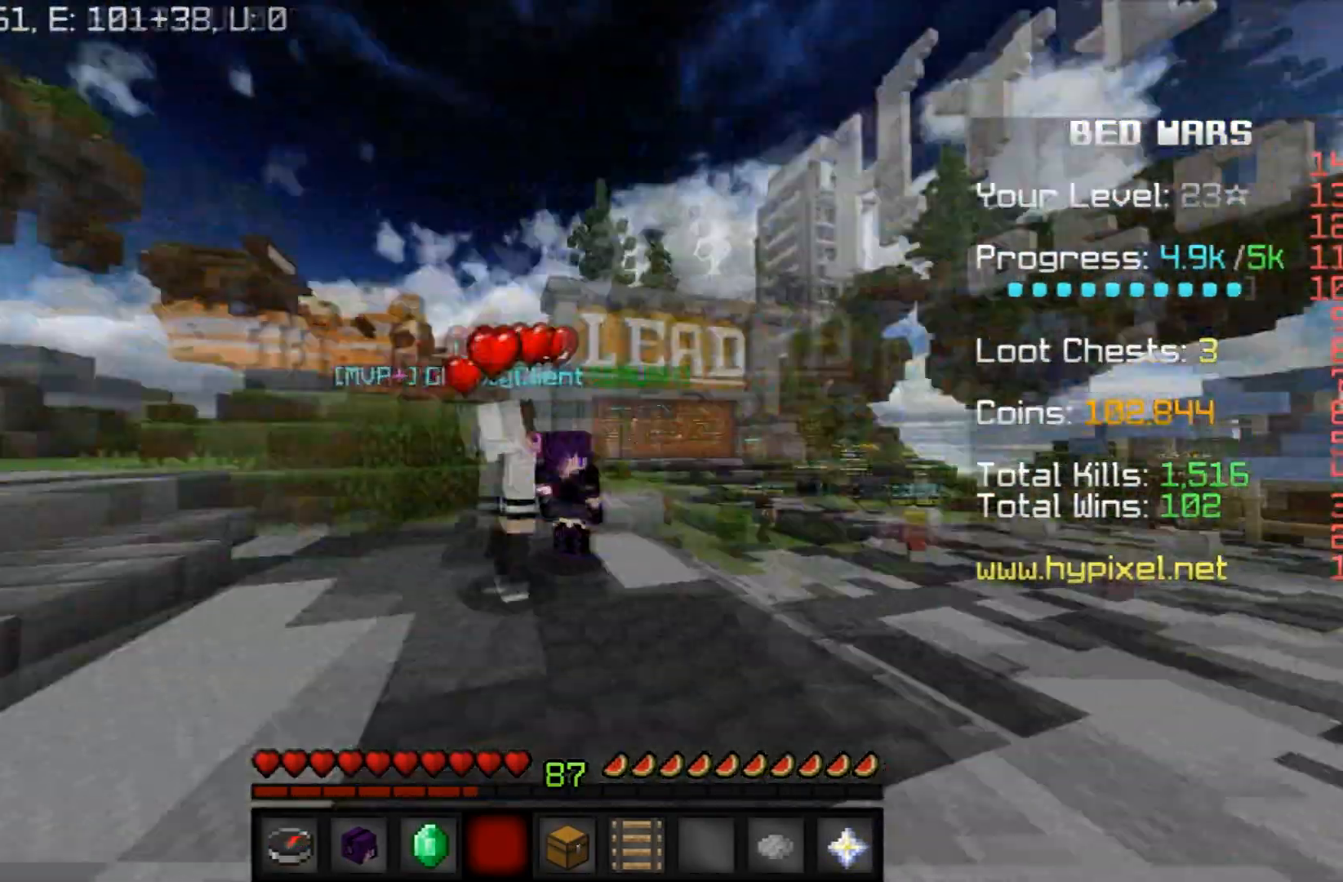
{"keys": [], "mouse": ["left"], "events": [[34, "mouse_left", "down"], [134, "mouse_left", "up"], [200, "mouse_left", "down"], [334, "mouse_left", "up"], [434, "mouse_left", "down"]]}
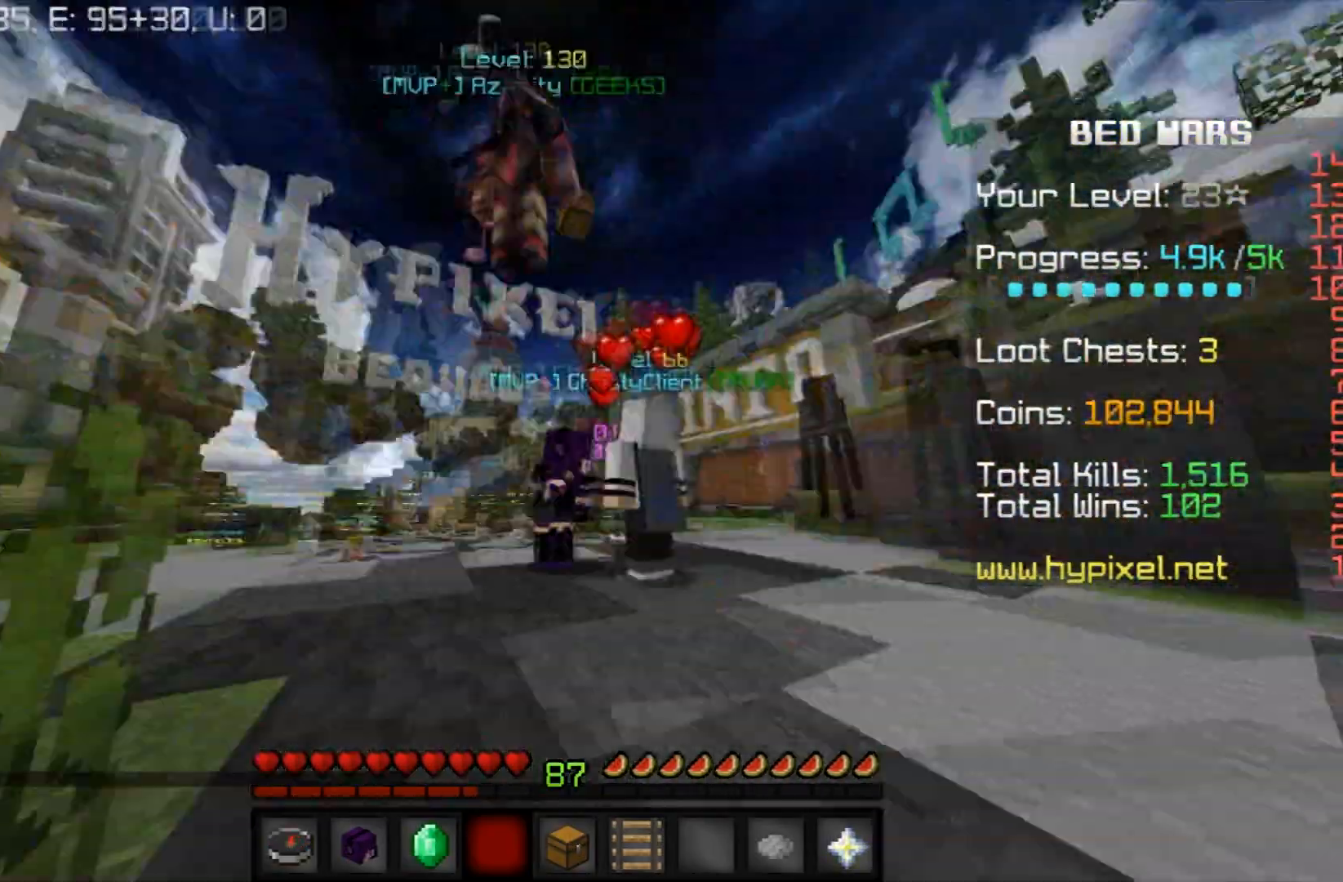
{"keys": [], "mouse": [], "events": [[33, "mouse_left", "up"]]}
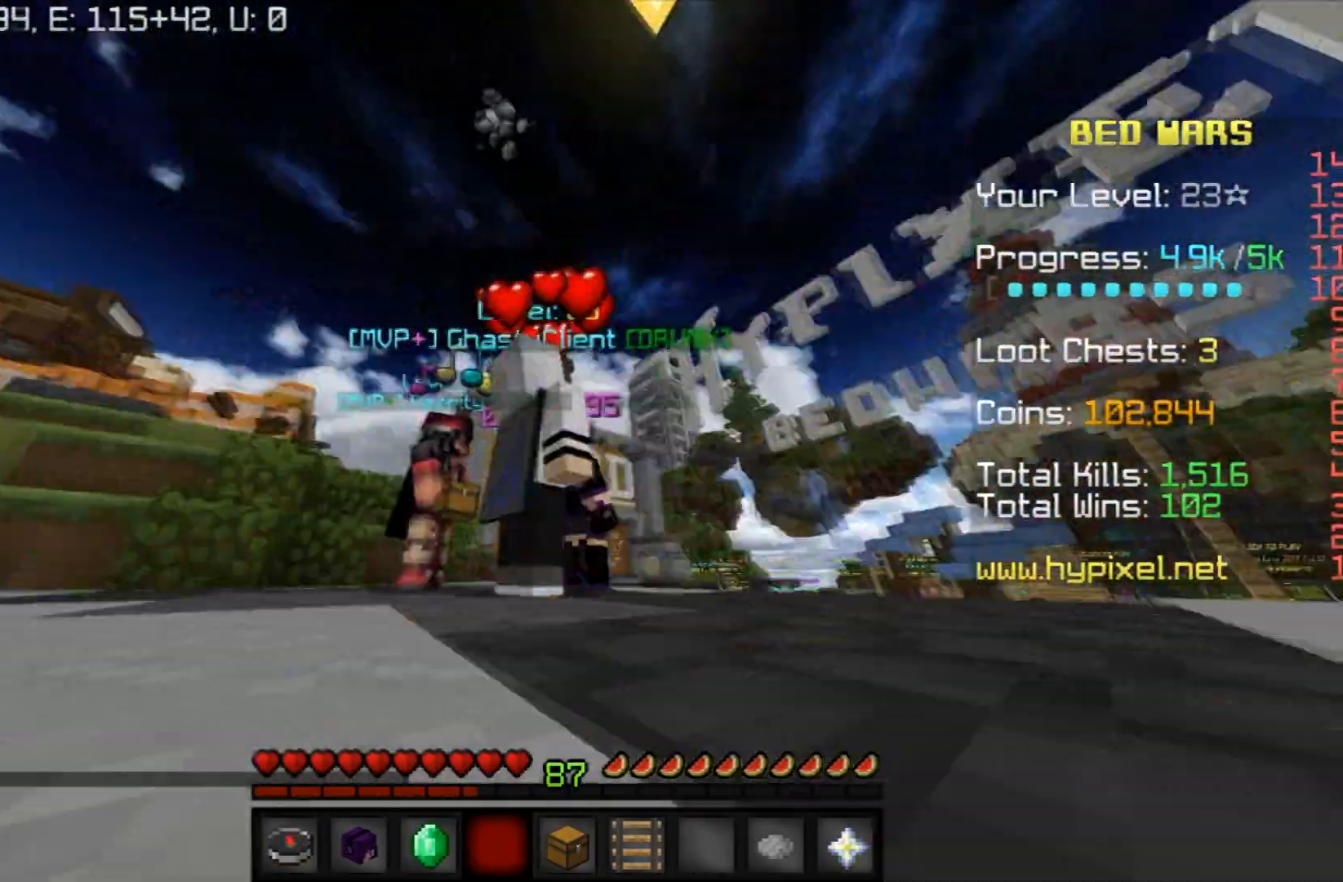
{"keys": [], "mouse": [], "events": []}
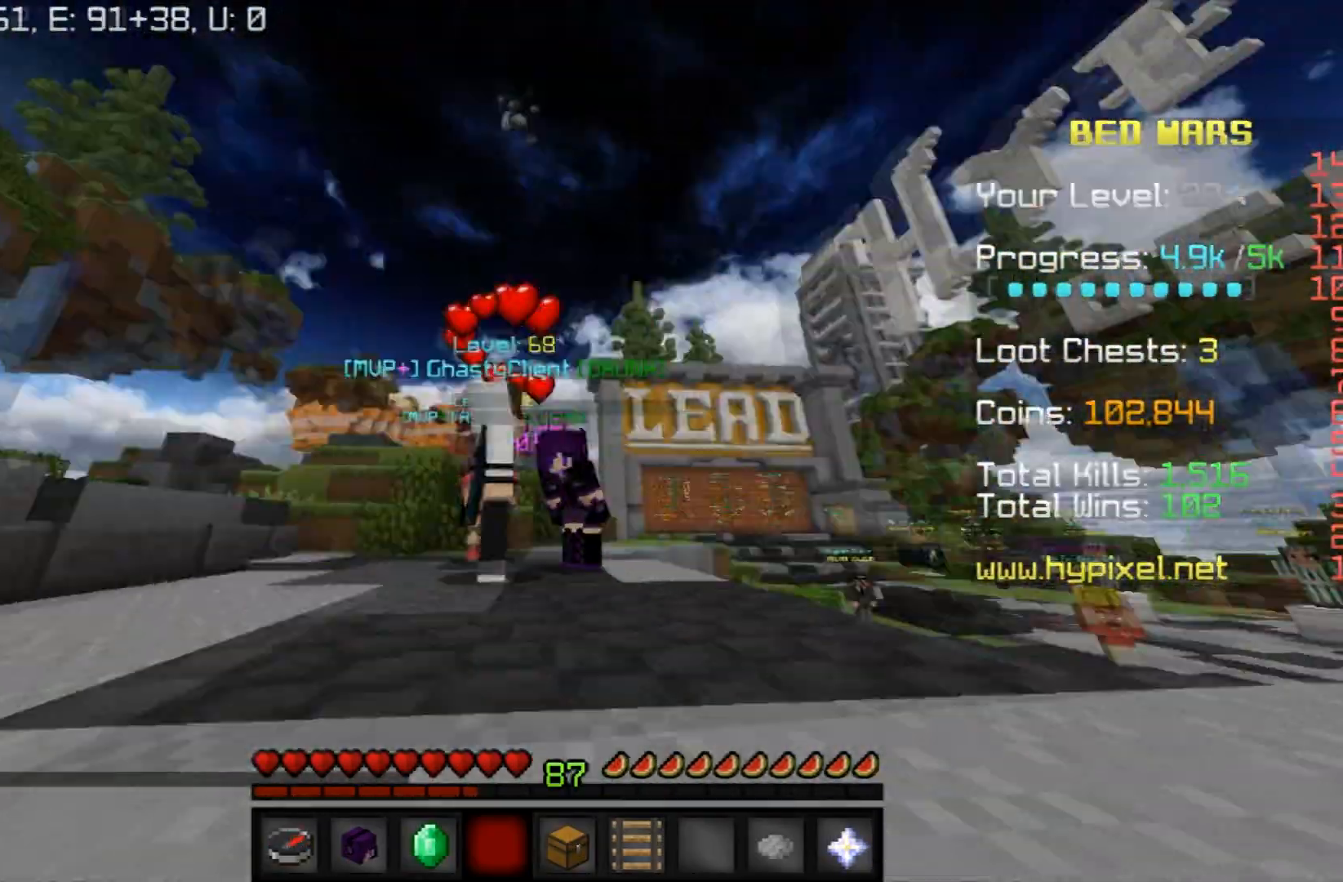
{"keys": [], "mouse": [], "events": []}
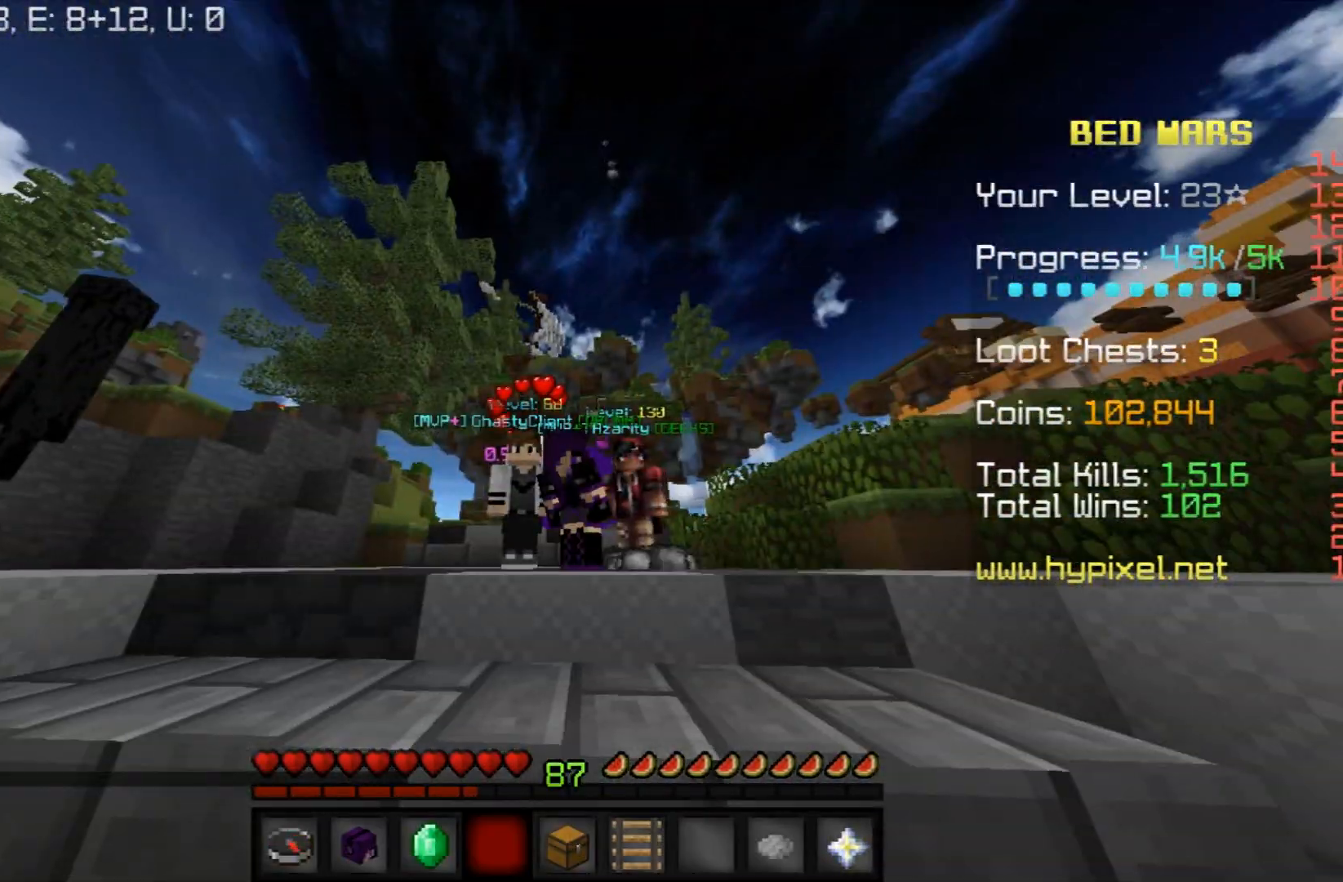
{"keys": [], "mouse": [], "events": []}
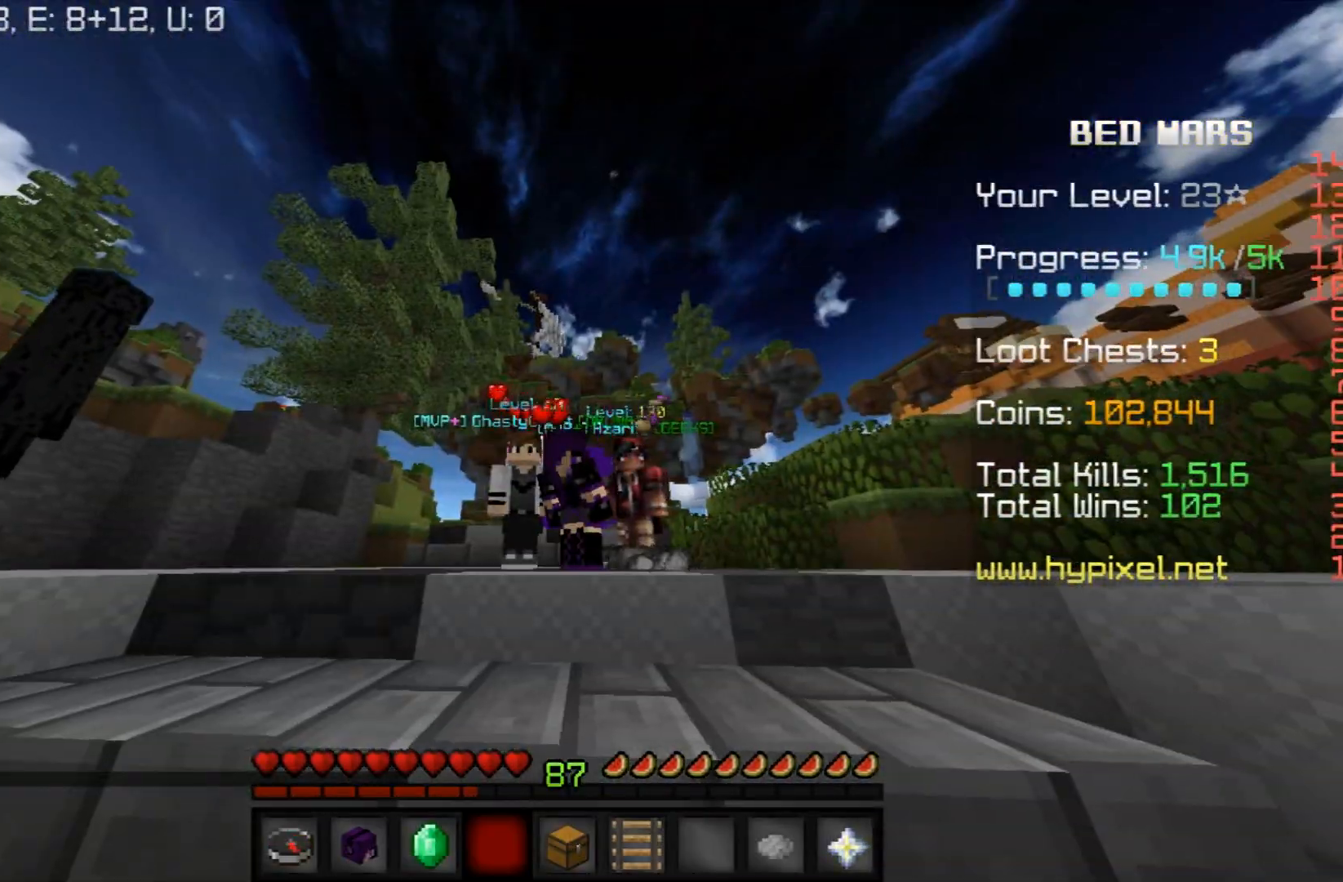
{"keys": [], "mouse": [], "events": []}
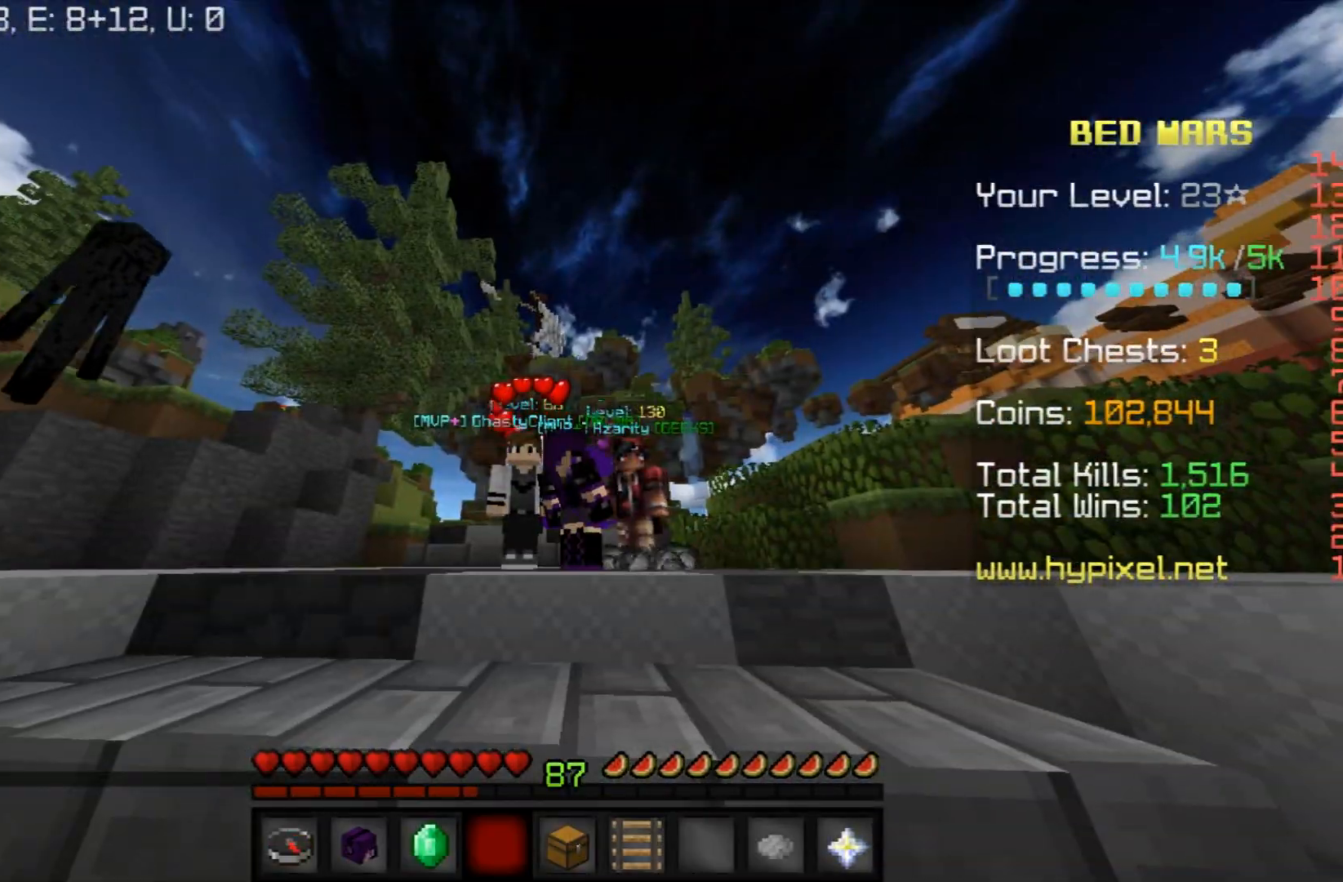
{"keys": [], "mouse": [], "events": []}